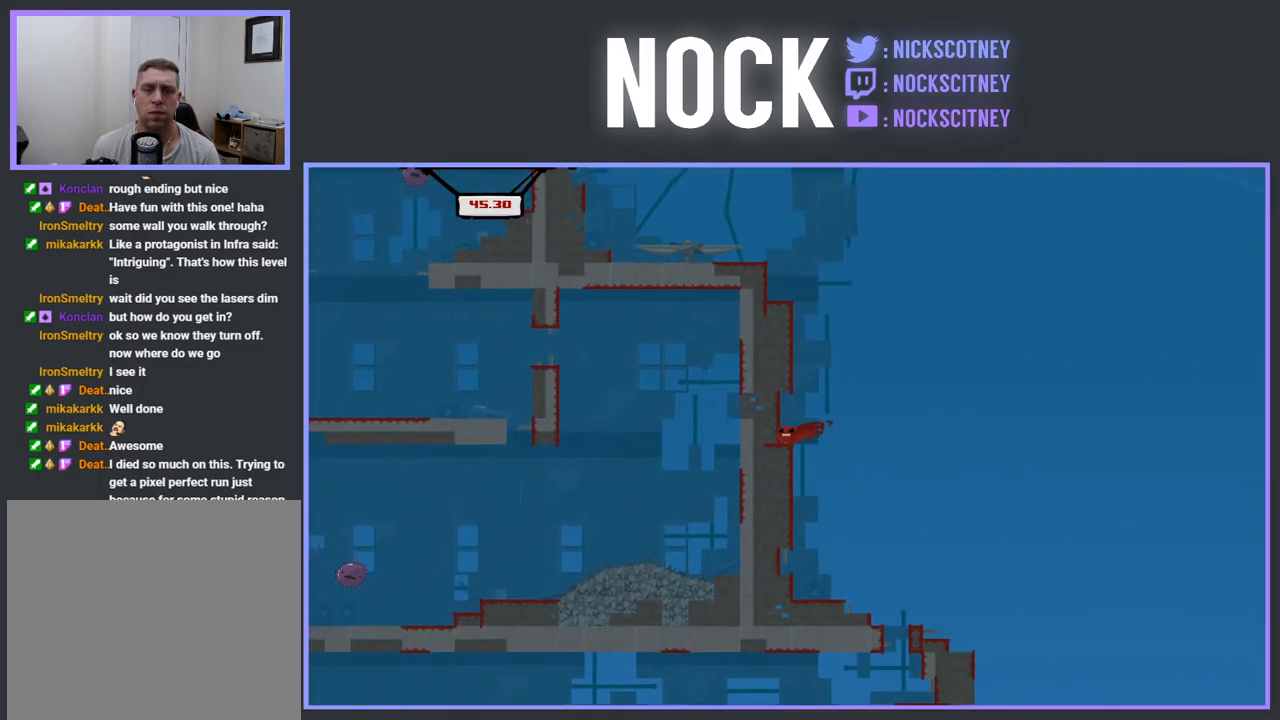
Gameplay with a controller (PlayStation layout); each line is a JSON object with the inputs held at the frame after it. "events" lists button and stick changes between this image and that frame as [ms after this image, input, new state], when the widget could be followed in between. Not read: left_stick right_stick.
{"buttons": ["CROSS", "R2", "DPAD_LEFT"], "events": [[50, "DPAD_RIGHT", "down"], [117, "R2", "down"], [133, "CROSS", "down"], [183, "DPAD_RIGHT", "up"], [250, "DPAD_LEFT", "down"]]}
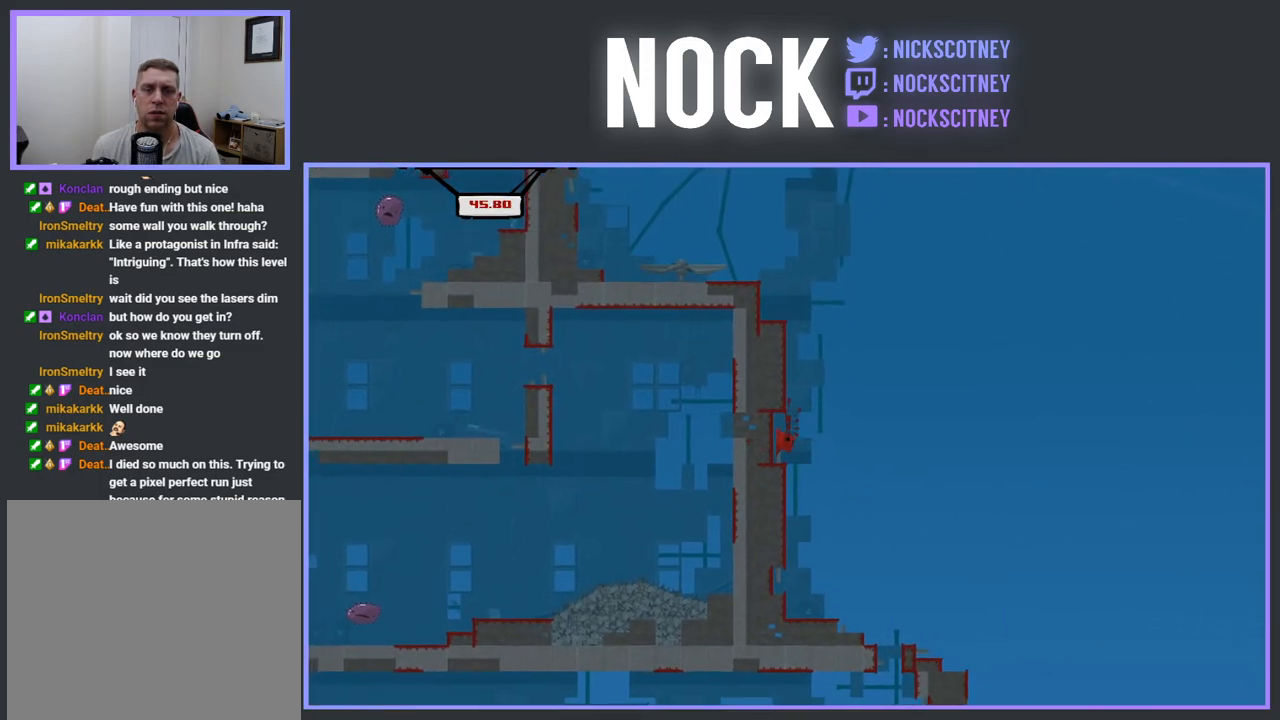
{"buttons": ["CROSS", "R2"], "events": [[17, "CROSS", "up"], [117, "DPAD_LEFT", "up"], [183, "CROSS", "down"]]}
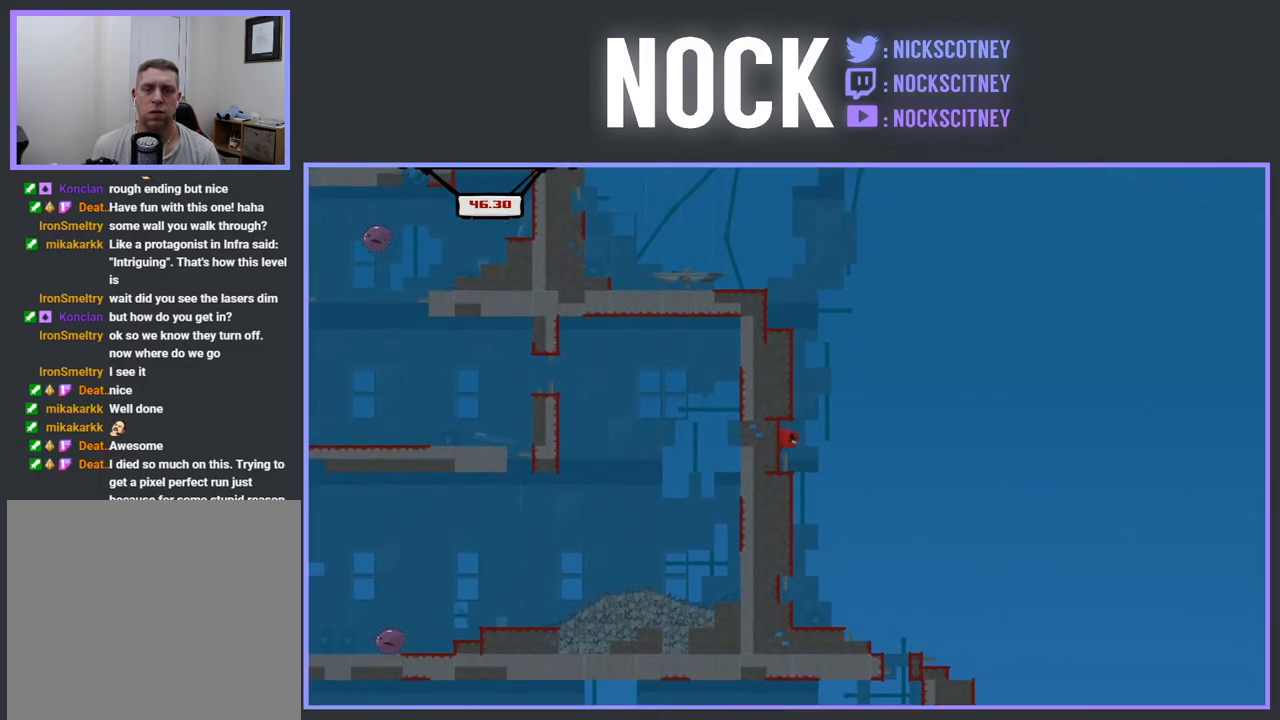
{"buttons": ["CROSS", "R2", "DPAD_LEFT"], "events": [[50, "R2", "up"], [67, "CROSS", "up"], [83, "DPAD_RIGHT", "down"], [233, "CROSS", "down"], [233, "DPAD_RIGHT", "up"], [233, "R2", "down"], [300, "DPAD_LEFT", "down"]]}
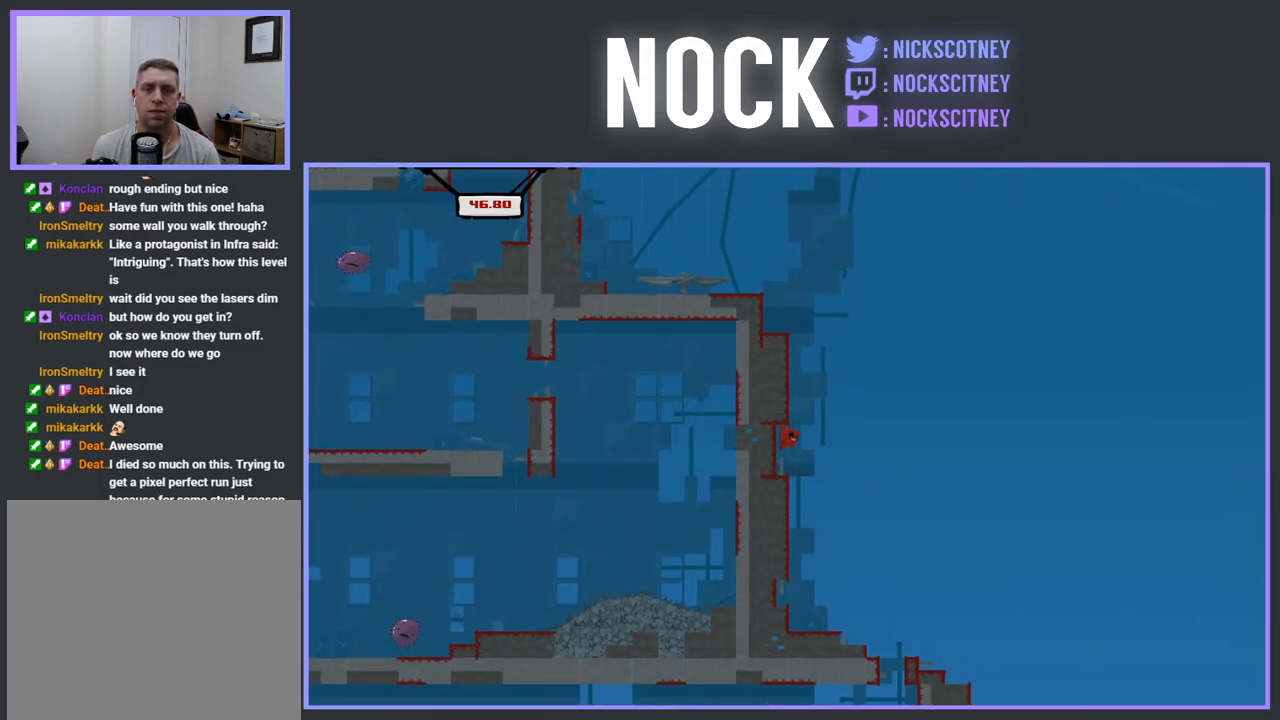
{"buttons": ["CROSS", "R2", "DPAD_UP", "DPAD_RIGHT"], "events": [[67, "DPAD_LEFT", "up"], [100, "CROSS", "up"], [100, "R2", "up"], [383, "DPAD_RIGHT", "down"], [417, "CROSS", "down"], [417, "R2", "down"], [500, "DPAD_UP", "down"]]}
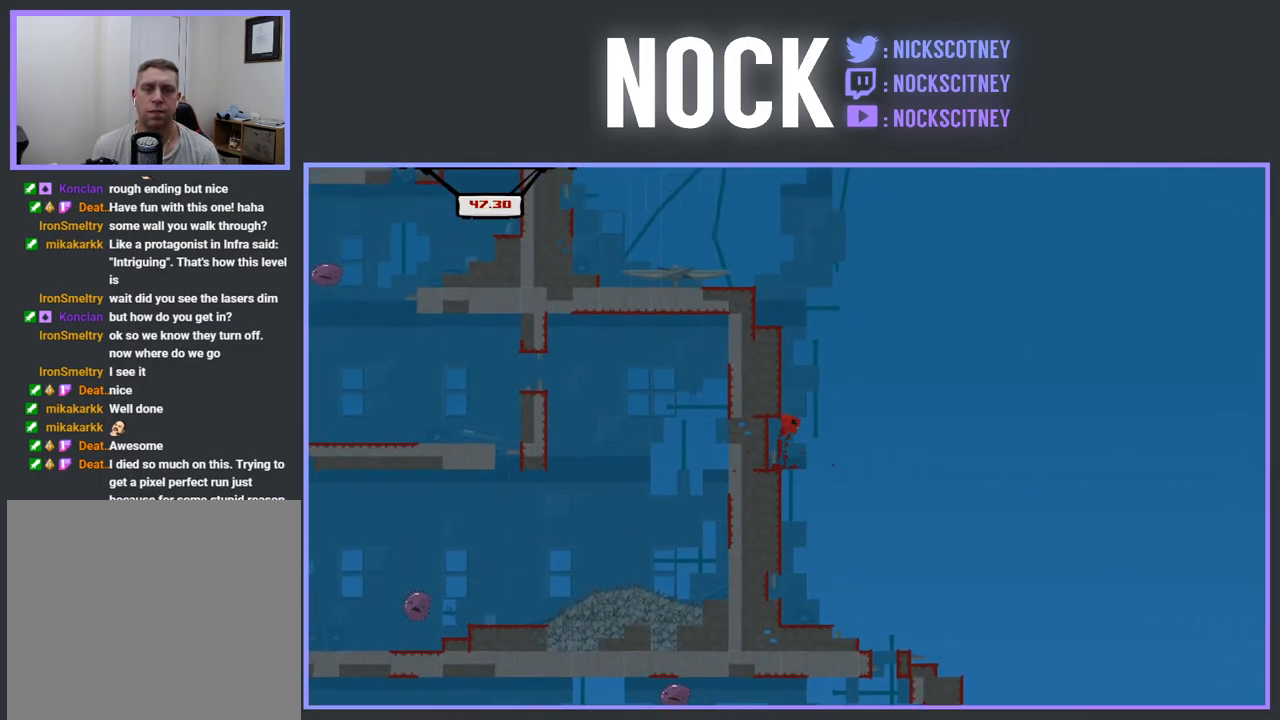
{"buttons": [], "events": [[17, "DPAD_RIGHT", "up"], [50, "DPAD_LEFT", "down"], [50, "DPAD_UP", "up"], [350, "CROSS", "up"], [417, "DPAD_LEFT", "up"], [467, "R2", "up"]]}
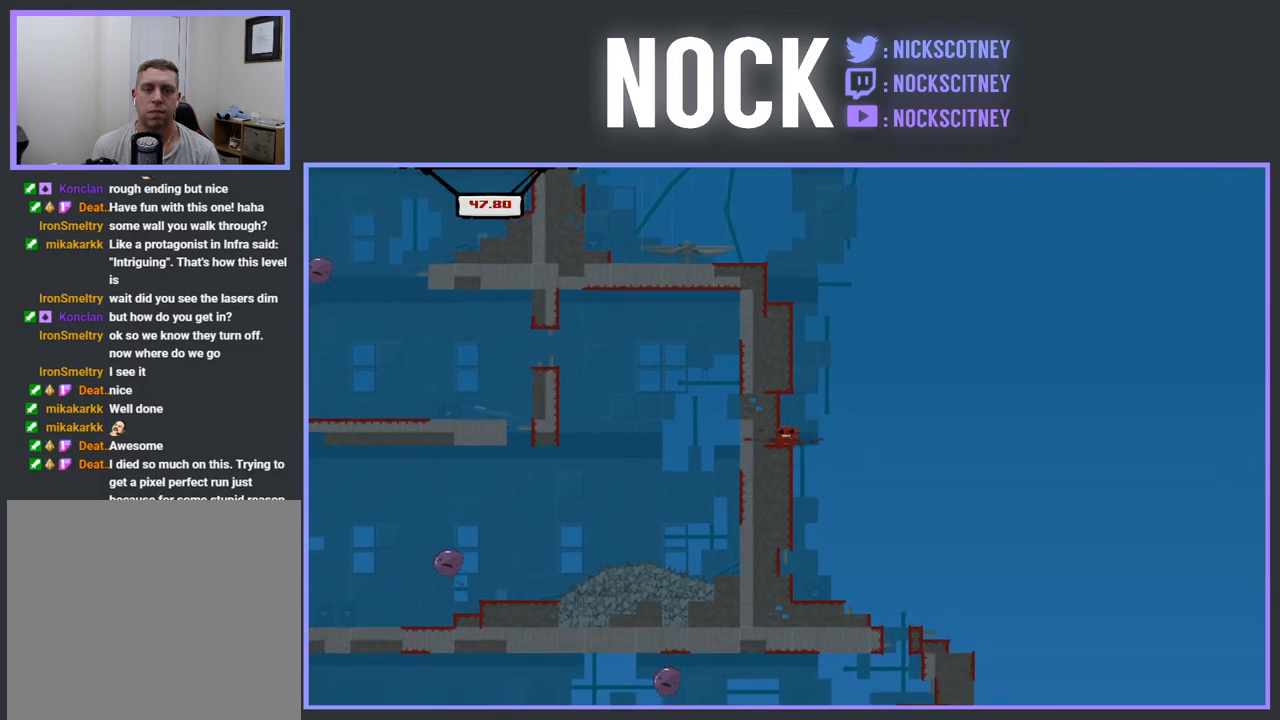
{"buttons": ["CROSS", "R2", "DPAD_LEFT"], "events": [[17, "DPAD_RIGHT", "down"], [167, "CROSS", "down"], [183, "R2", "down"], [200, "DPAD_RIGHT", "up"], [283, "DPAD_LEFT", "down"]]}
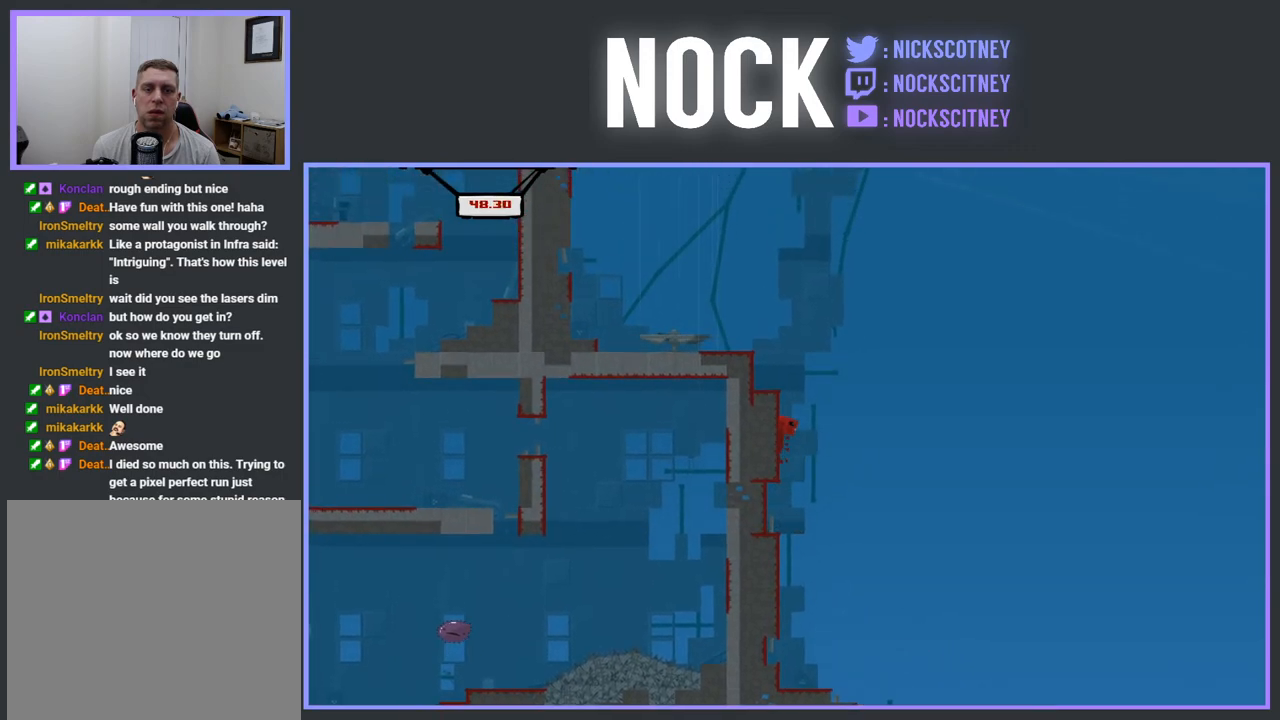
{"buttons": ["DPAD_LEFT"], "events": [[133, "CROSS", "up"], [200, "CROSS", "down"], [433, "CROSS", "up"], [450, "R2", "up"]]}
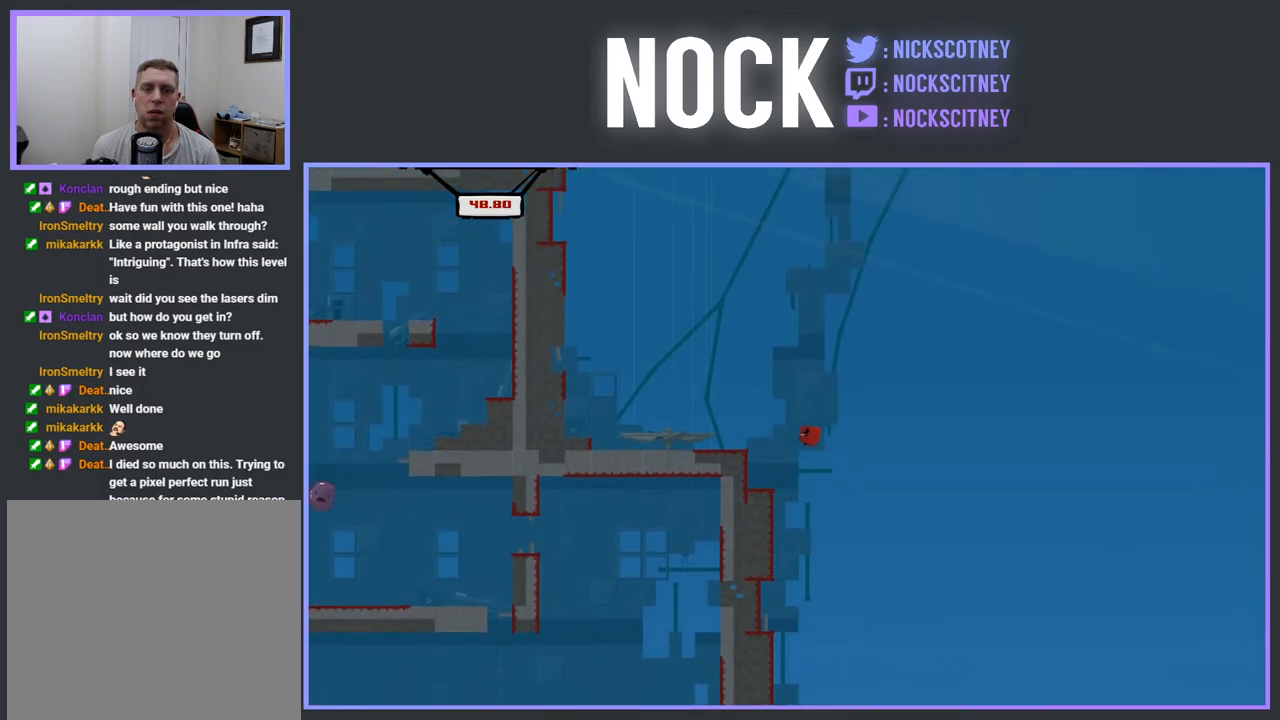
{"buttons": [], "events": [[117, "DPAD_LEFT", "up"], [183, "DPAD_LEFT", "down"], [367, "DPAD_LEFT", "up"]]}
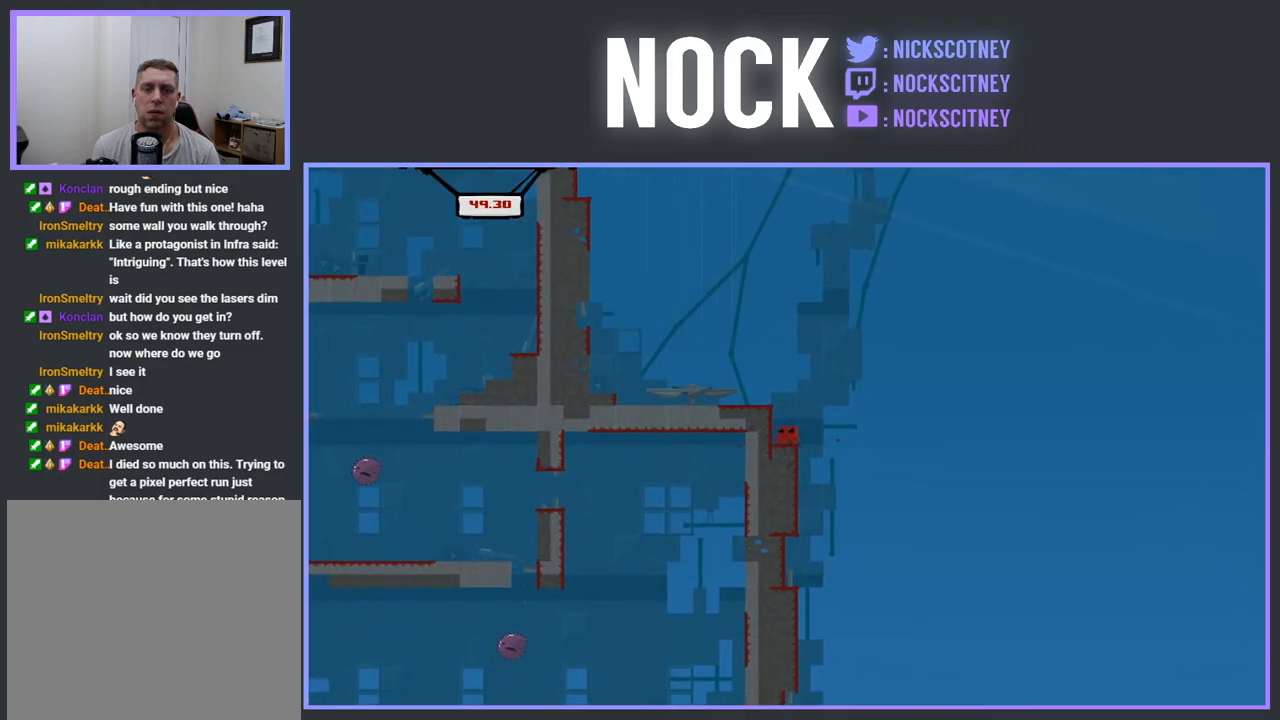
{"buttons": [], "events": [[100, "CROSS", "down"], [100, "DPAD_LEFT", "down"], [117, "R2", "down"], [417, "R2", "up"], [433, "CROSS", "up"], [450, "DPAD_LEFT", "up"]]}
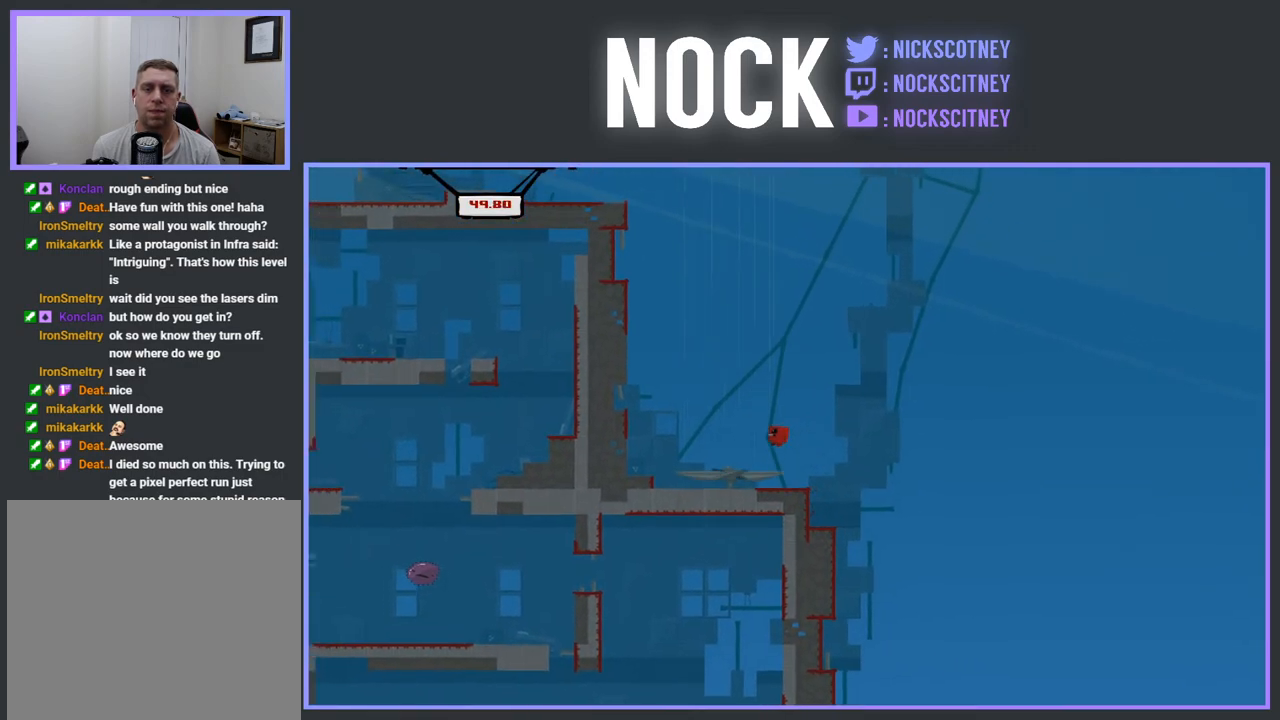
{"buttons": [], "events": [[217, "DPAD_RIGHT", "down"], [483, "DPAD_RIGHT", "up"]]}
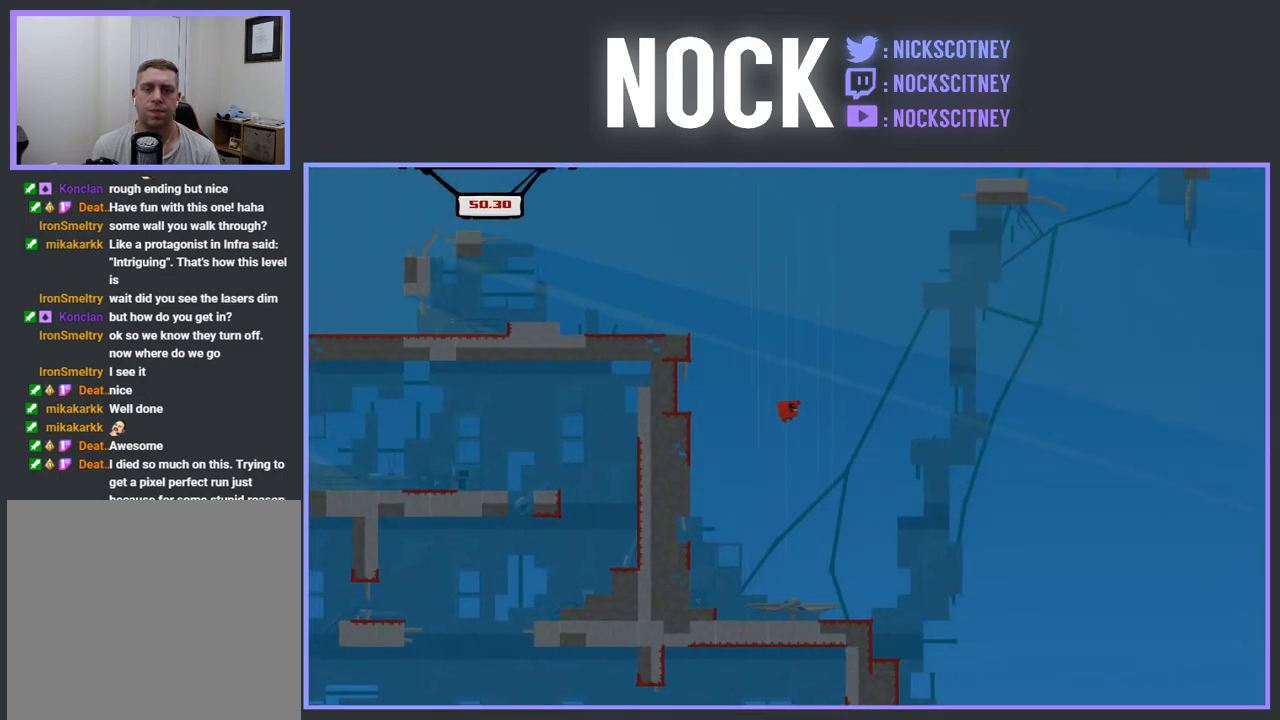
{"buttons": ["DPAD_RIGHT"], "events": [[50, "DPAD_RIGHT", "down"]]}
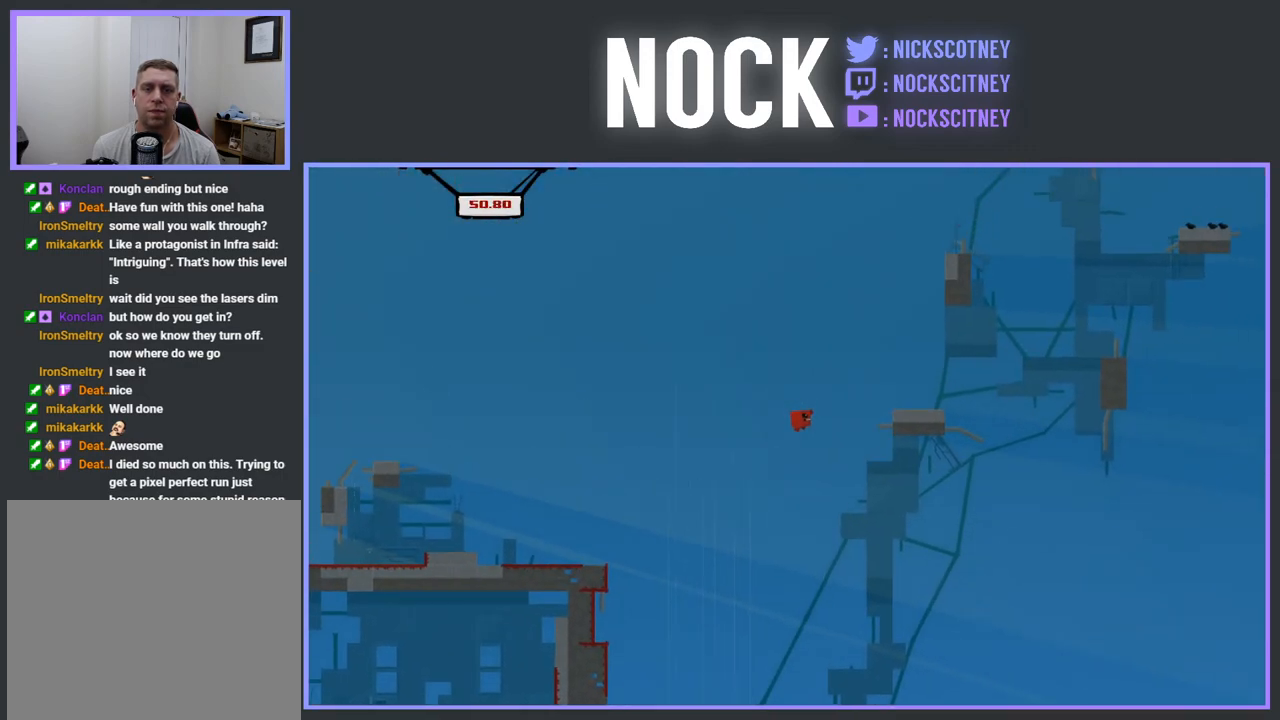
{"buttons": ["DPAD_LEFT"], "events": [[33, "DPAD_RIGHT", "up"], [300, "DPAD_LEFT", "down"]]}
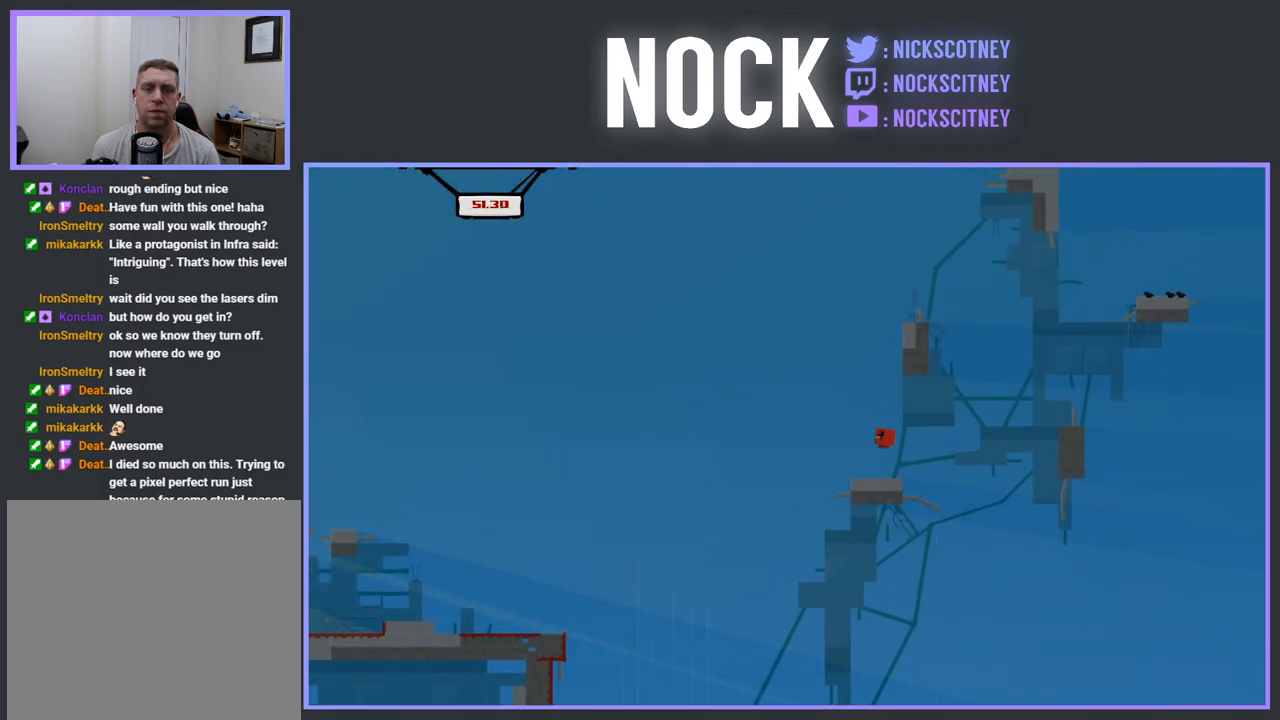
{"buttons": [], "events": [[200, "DPAD_LEFT", "up"], [283, "DPAD_RIGHT", "down"], [417, "DPAD_RIGHT", "up"]]}
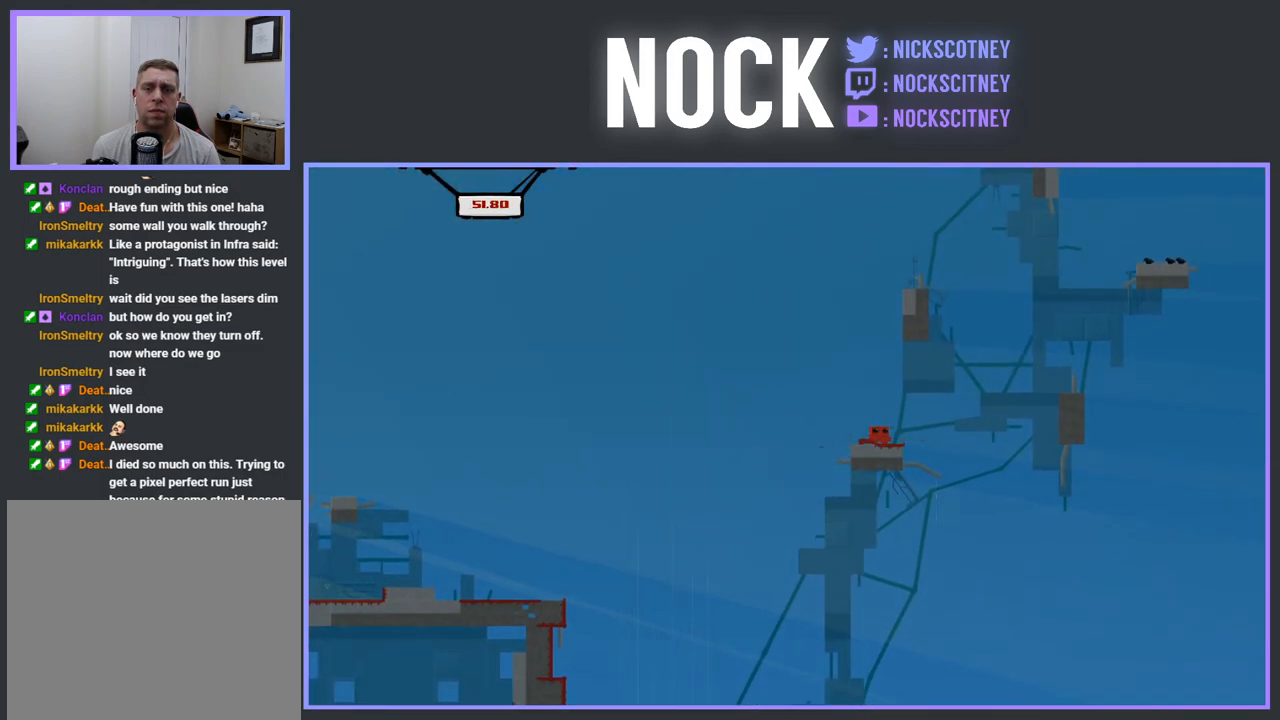
{"buttons": ["CROSS", "R2", "DPAD_RIGHT"], "events": [[267, "DPAD_RIGHT", "down"], [450, "R2", "down"], [483, "CROSS", "down"]]}
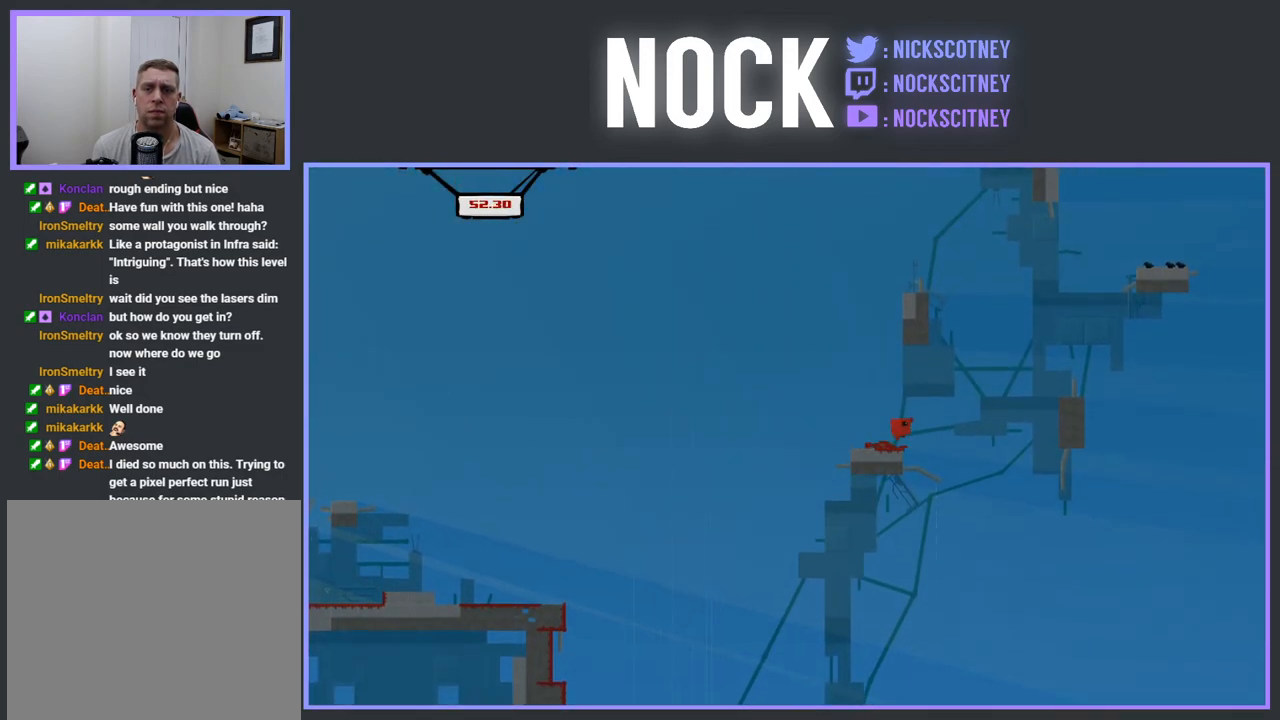
{"buttons": [], "events": [[333, "DPAD_RIGHT", "up"], [350, "CROSS", "up"], [367, "R2", "up"]]}
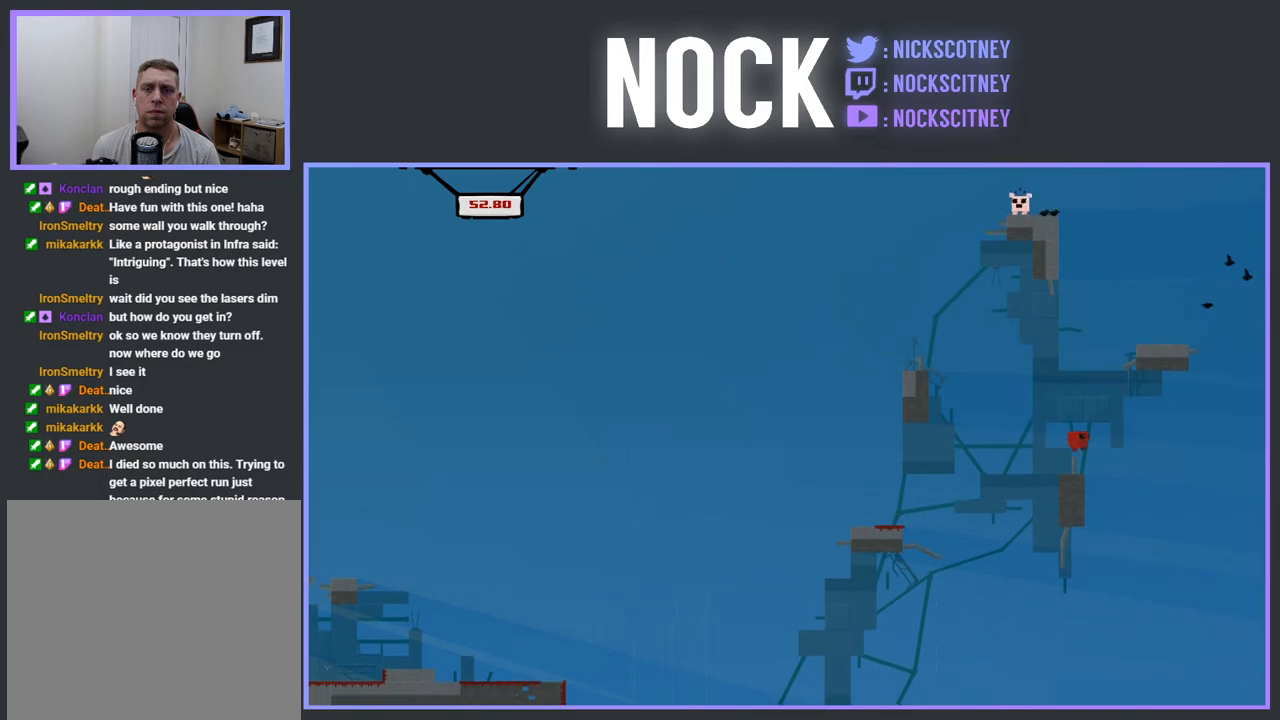
{"buttons": ["CROSS", "R2", "DPAD_LEFT"], "events": [[17, "DPAD_LEFT", "down"], [300, "R2", "down"], [350, "CROSS", "down"]]}
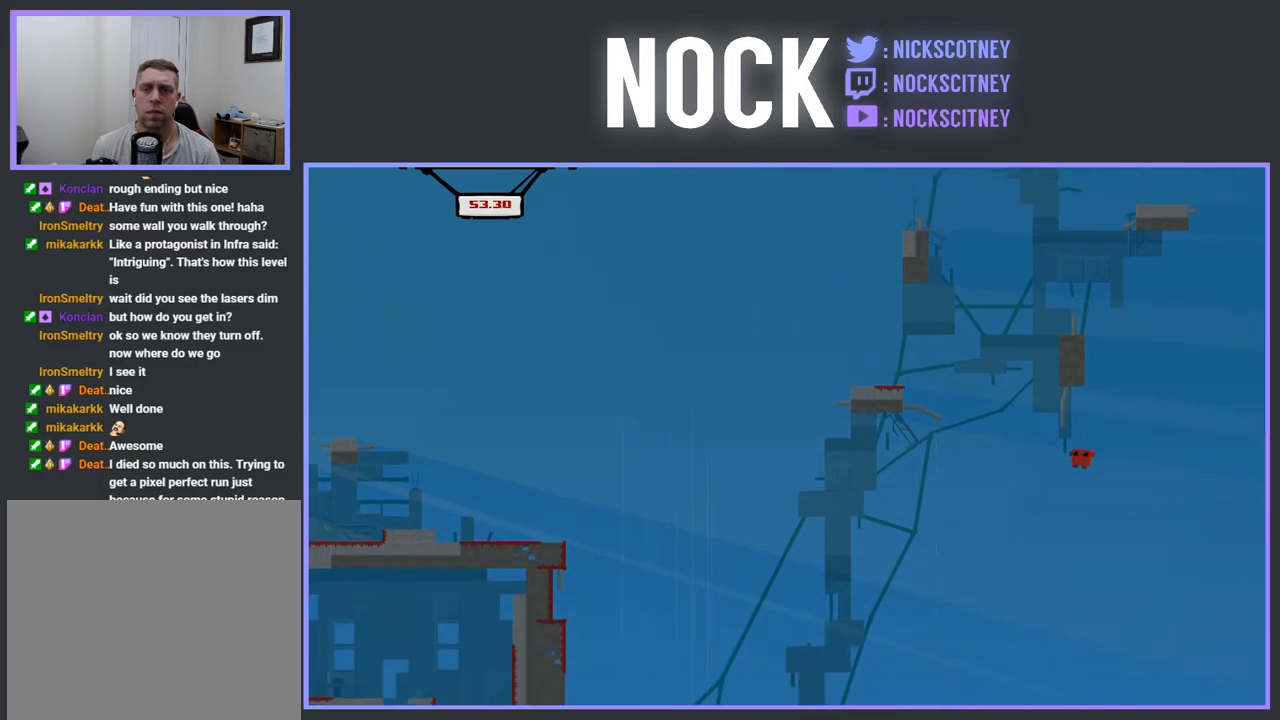
{"buttons": [], "events": [[283, "CROSS", "up"], [383, "DPAD_LEFT", "up"], [417, "R2", "up"]]}
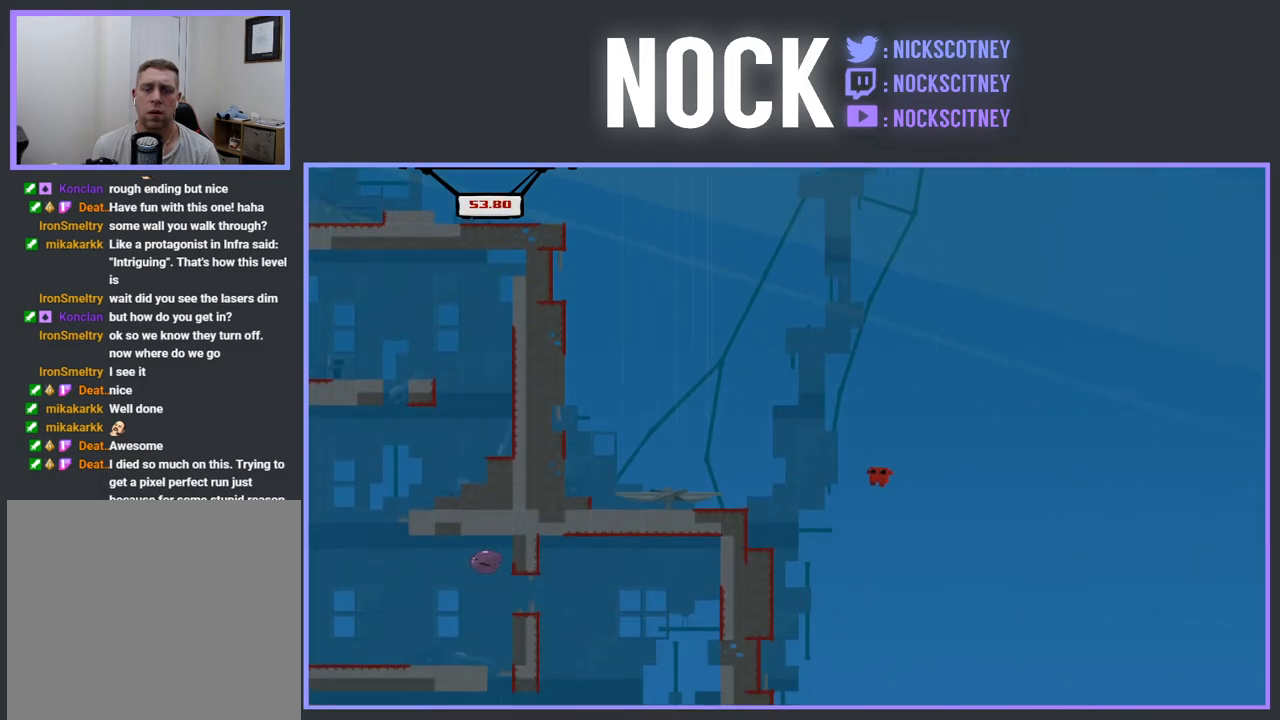
{"buttons": ["CROSS", "R2", "DPAD_LEFT"], "events": [[100, "DPAD_LEFT", "down"], [217, "R2", "down"], [233, "CROSS", "down"]]}
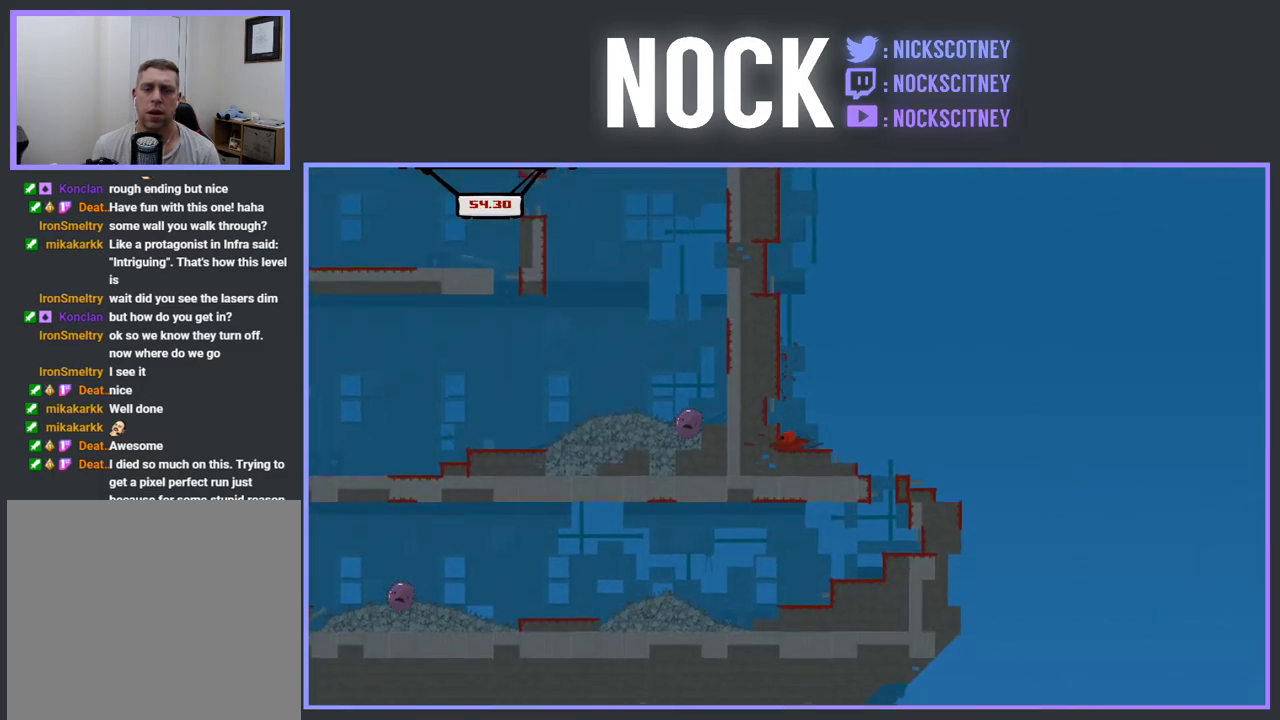
{"buttons": [], "events": [[200, "R2", "up"], [217, "CROSS", "up"], [217, "DPAD_LEFT", "up"]]}
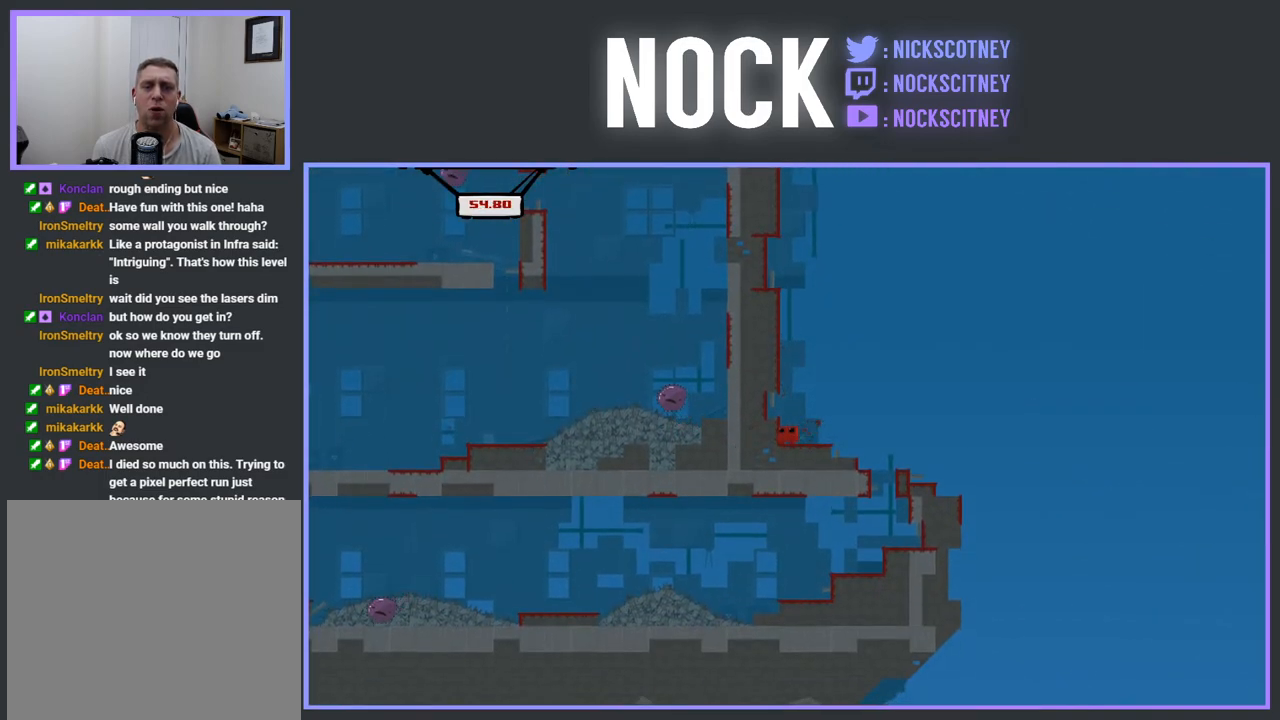
{"buttons": ["R2", "DPAD_LEFT"], "events": [[33, "CROSS", "down"], [50, "R2", "down"], [300, "DPAD_LEFT", "down"], [417, "CROSS", "up"]]}
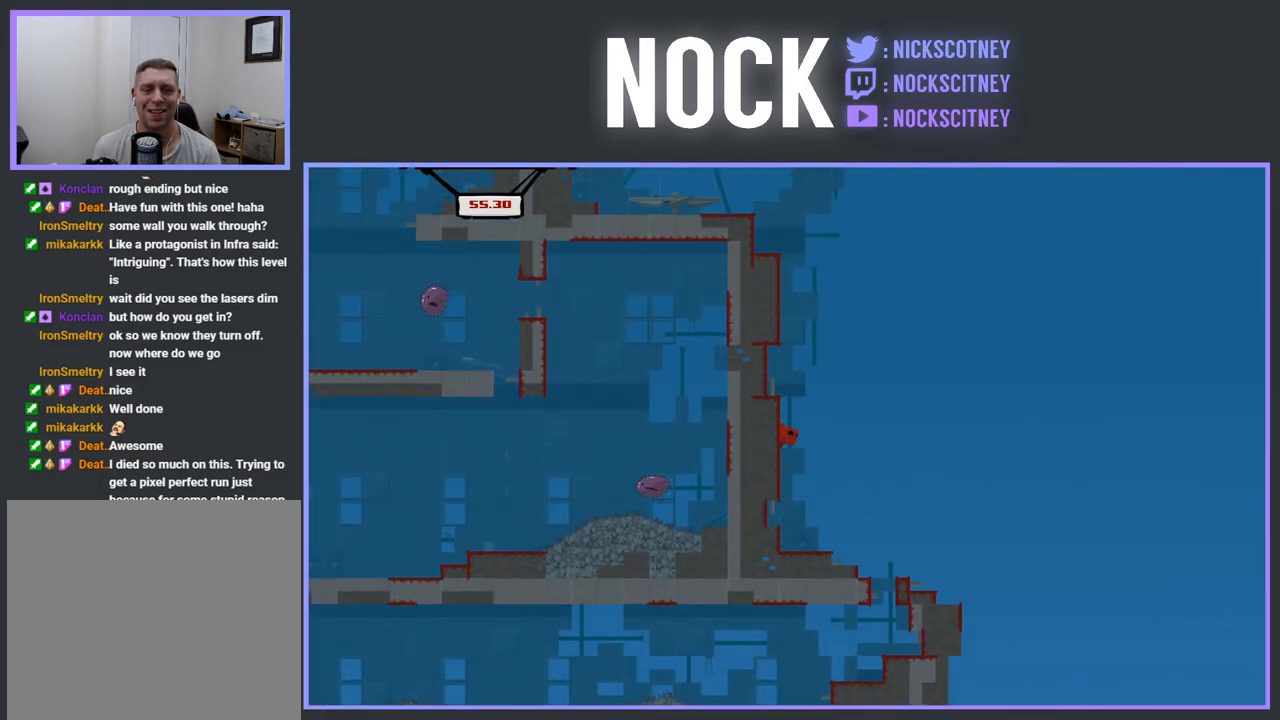
{"buttons": ["R2", "DPAD_LEFT"], "events": [[67, "CROSS", "down"], [500, "CROSS", "up"]]}
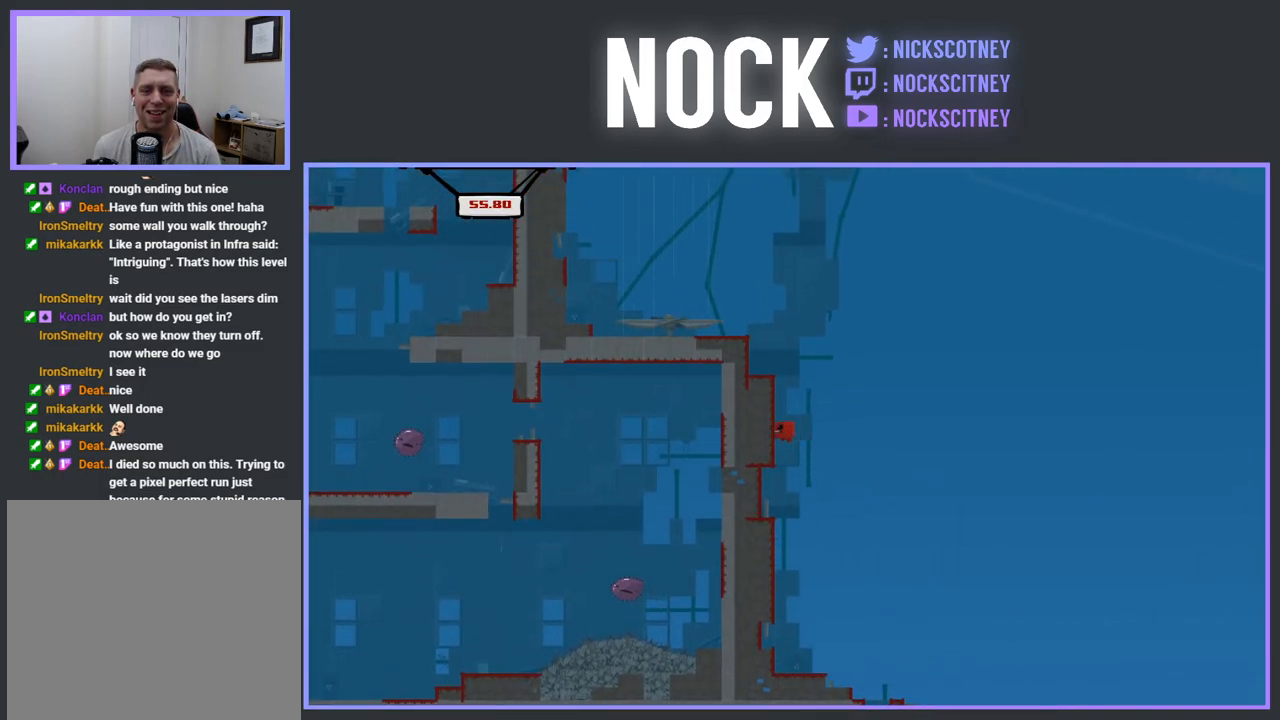
{"buttons": ["DPAD_LEFT"], "events": [[117, "CROSS", "down"], [383, "CROSS", "up"], [400, "R2", "up"]]}
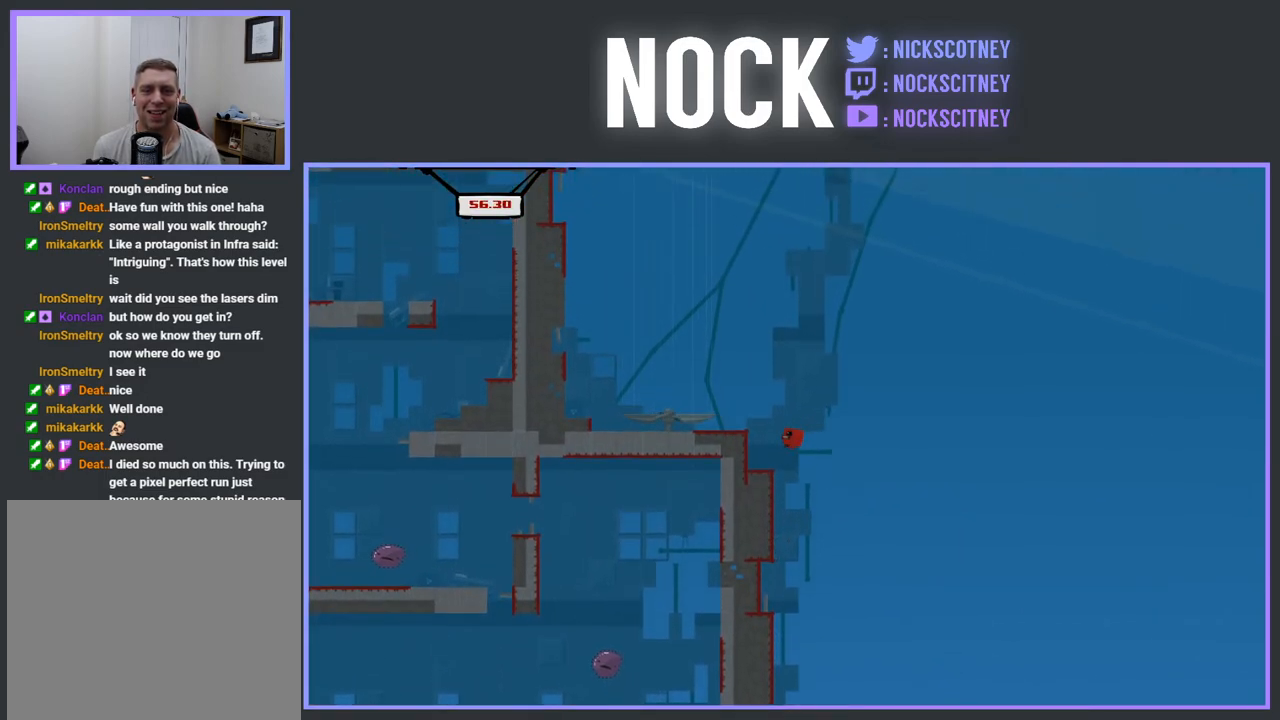
{"buttons": ["CROSS", "R2", "DPAD_LEFT"], "events": [[50, "DPAD_LEFT", "up"], [167, "DPAD_LEFT", "down"], [317, "DPAD_LEFT", "up"], [383, "R2", "down"], [400, "CROSS", "down"], [433, "DPAD_LEFT", "down"]]}
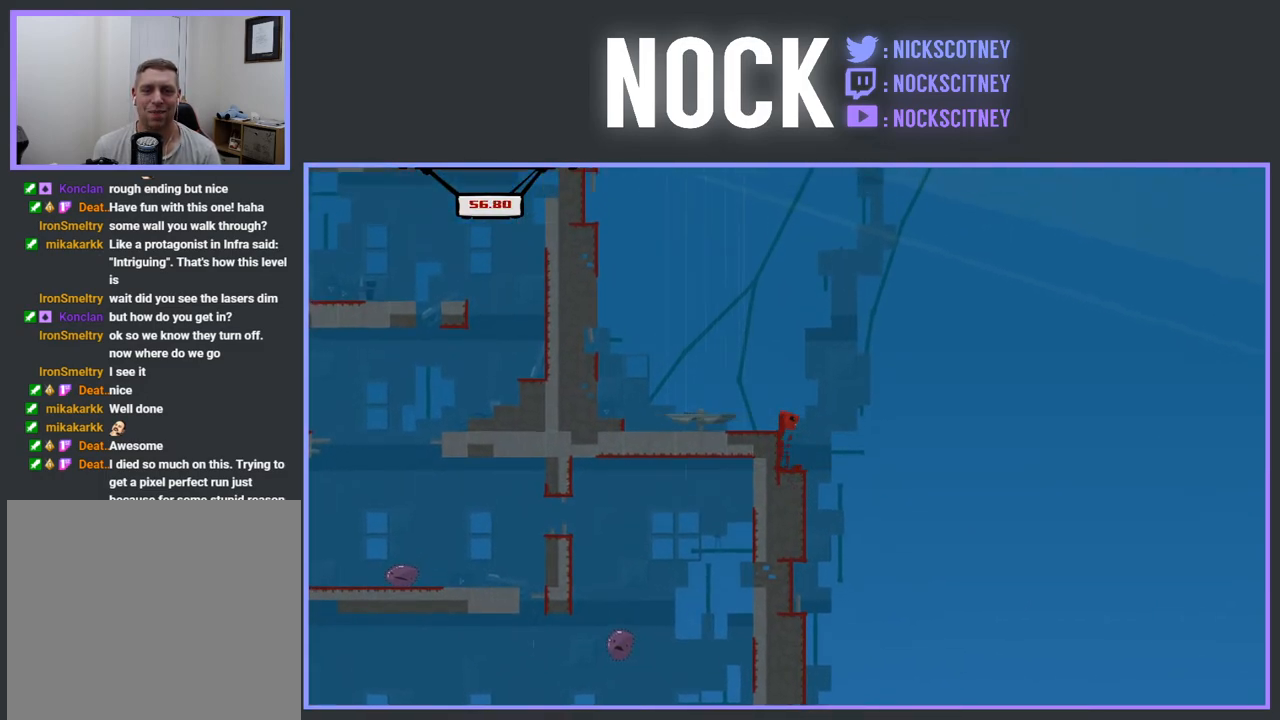
{"buttons": ["DPAD_RIGHT"], "events": [[283, "DPAD_LEFT", "up"], [283, "R2", "up"], [300, "CROSS", "up"], [417, "DPAD_RIGHT", "down"]]}
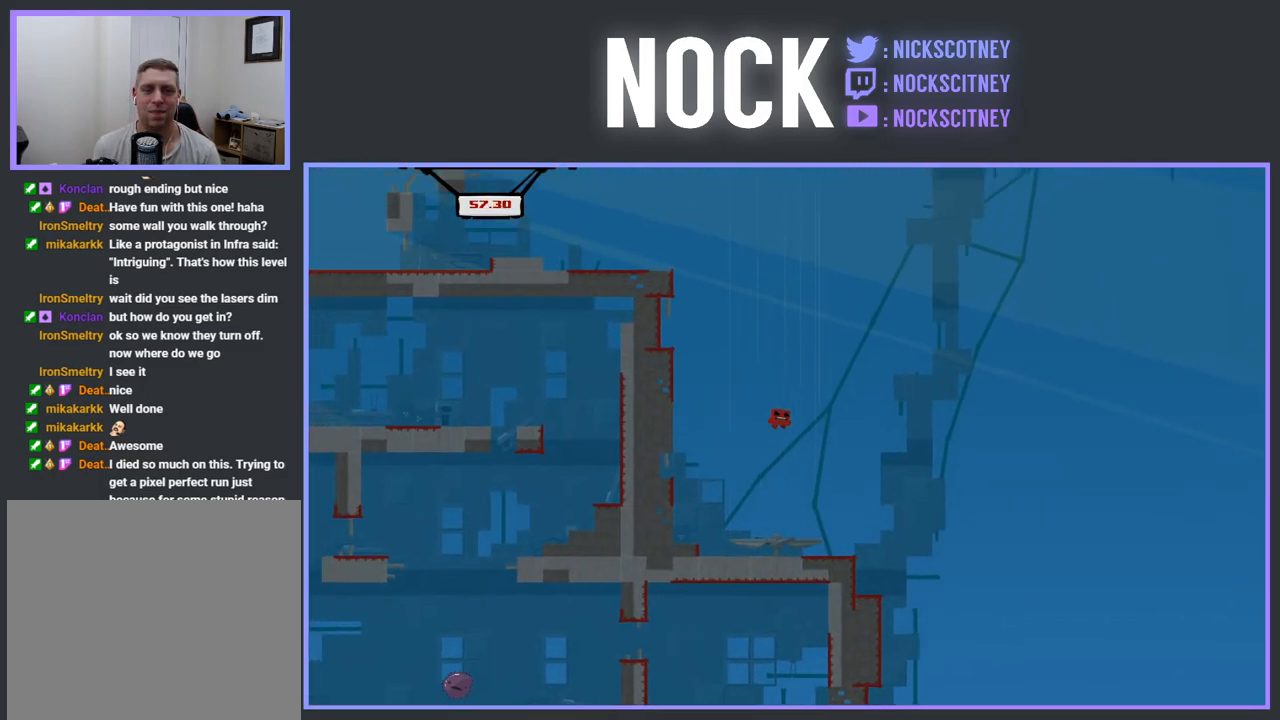
{"buttons": ["DPAD_RIGHT"], "events": [[117, "DPAD_RIGHT", "up"], [250, "DPAD_RIGHT", "down"]]}
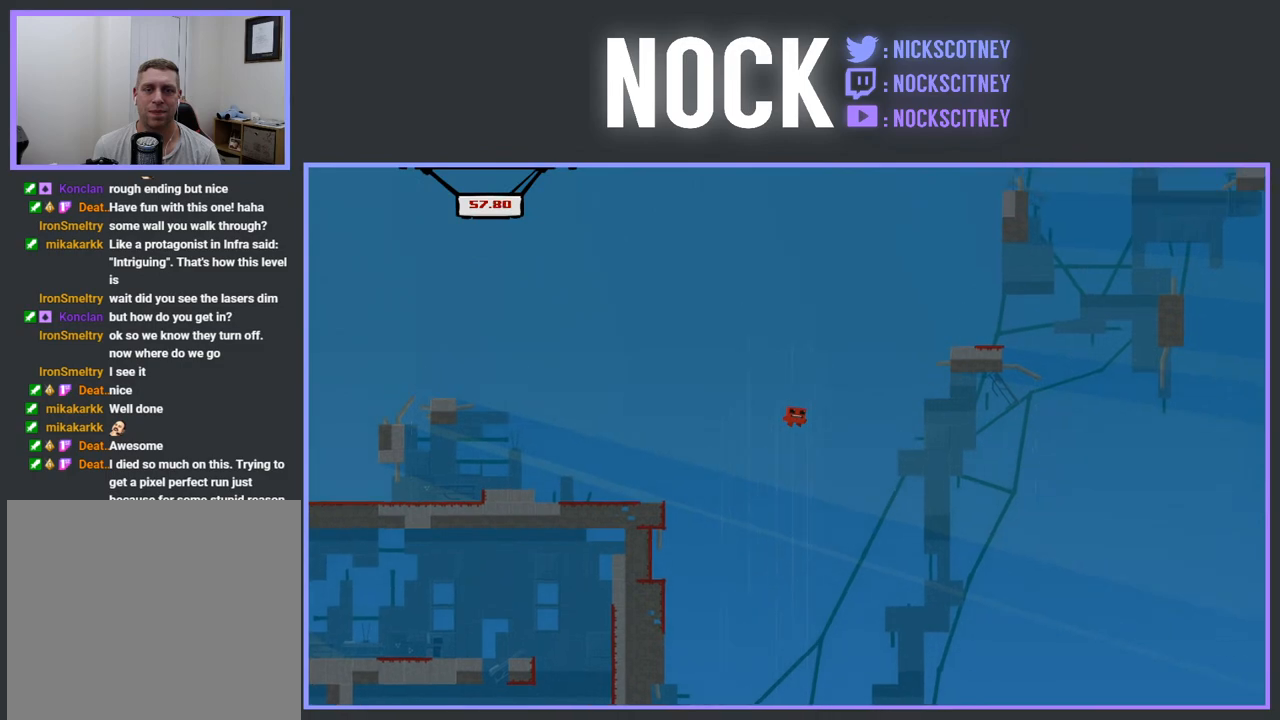
{"buttons": [], "events": [[450, "DPAD_RIGHT", "up"]]}
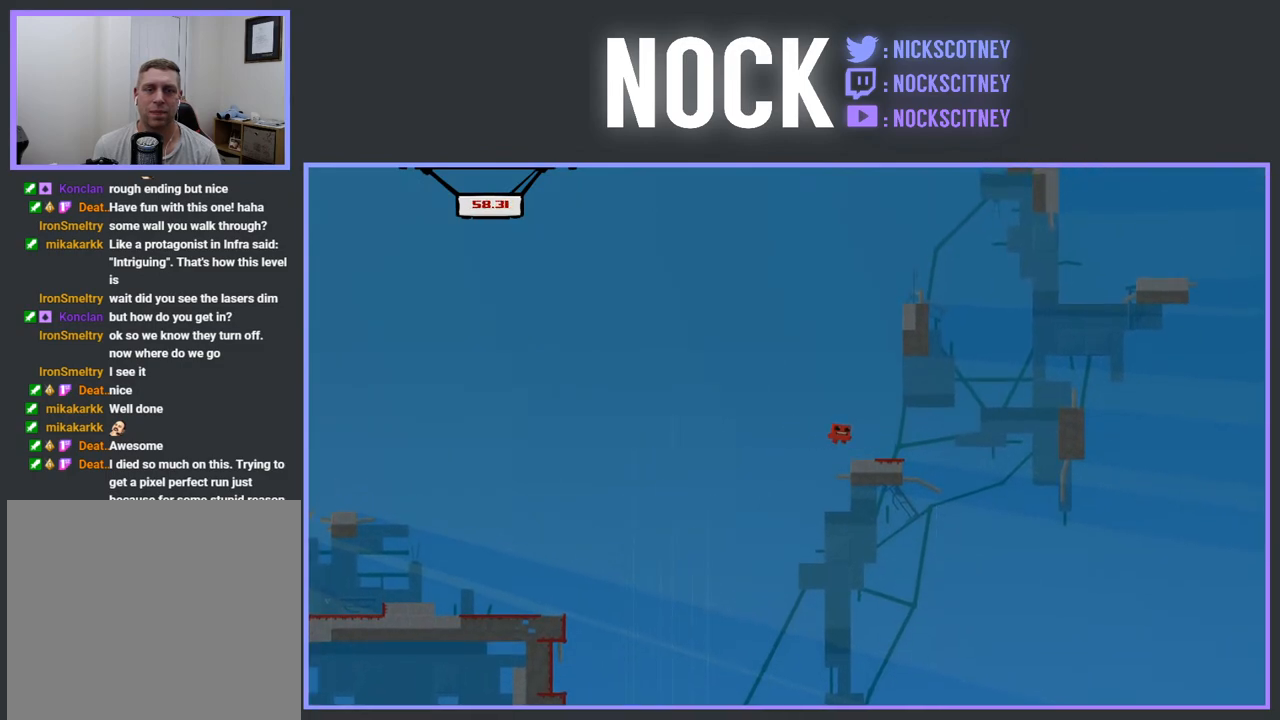
{"buttons": ["R2", "DPAD_LEFT"], "events": [[133, "DPAD_LEFT", "down"], [250, "R2", "down"], [417, "DPAD_LEFT", "up"], [483, "DPAD_LEFT", "down"]]}
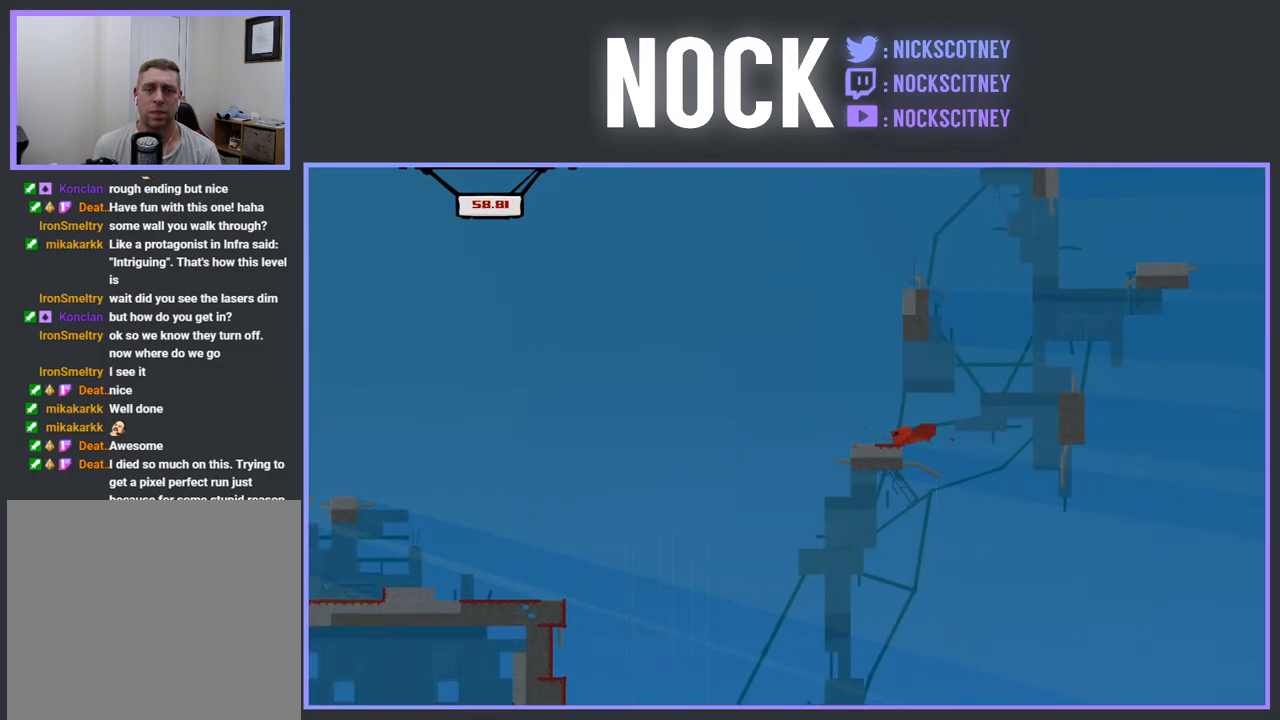
{"buttons": ["CROSS", "R2"], "events": [[117, "DPAD_LEFT", "up"], [167, "DPAD_LEFT", "down"], [300, "DPAD_LEFT", "up"], [467, "CROSS", "down"]]}